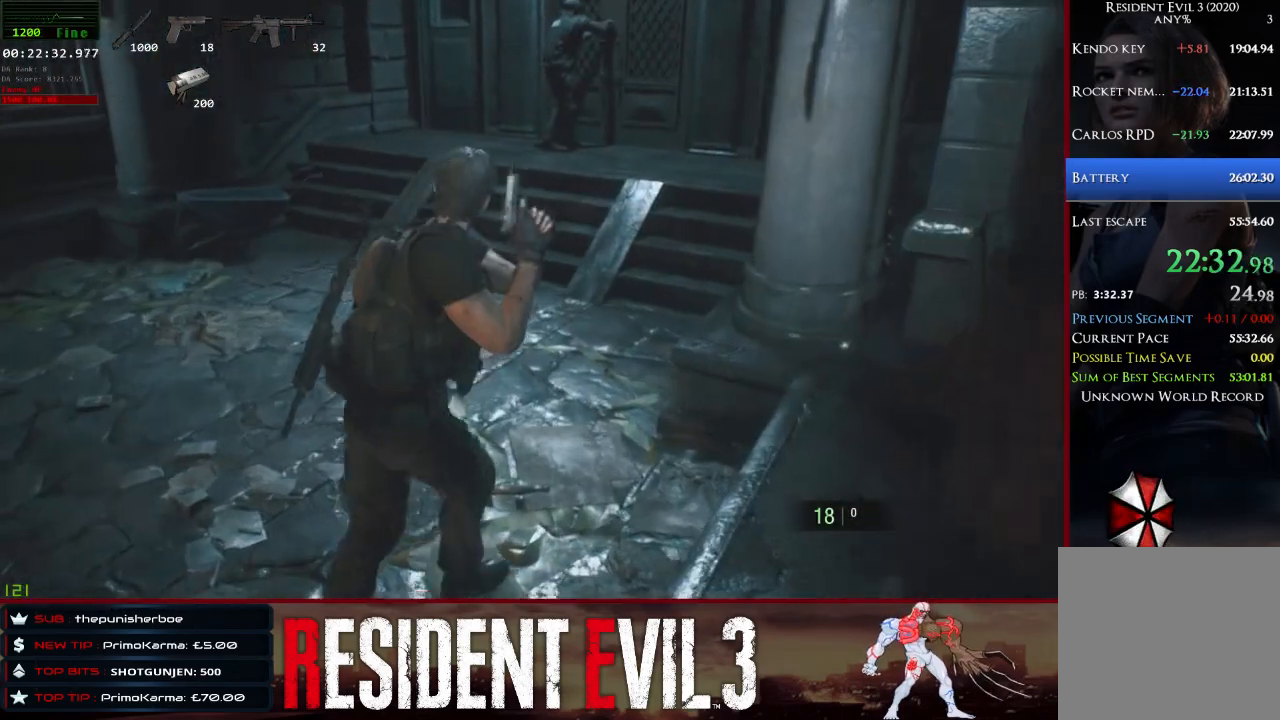
Gameplay with keyboard and mouse; each line is a JSON object with the keys and mouse buttons held at the frame after it. "events" lists presses ("down") and releases ("up") of "1", "2", "3", "4", "a", "d", "e", "f", "q", "r", "s", "shift", "space", "tab", "w", "mouse_left", "mouse_wheel" and "mouse_right" between this image and that frame as [ms after this image, input, new state], when the widget could be followed in between. "mouse_left", "mouse_wheel", "mouse_right" = the "left", "wheel", "right" buttons of the "mouse" list. No other keys are recorded. "wheel" means that the mouse wheel is clicked or scrolled. Not read: mouse_move.
{"keys": ["w"], "mouse": [], "events": [[50, "d", "up"]]}
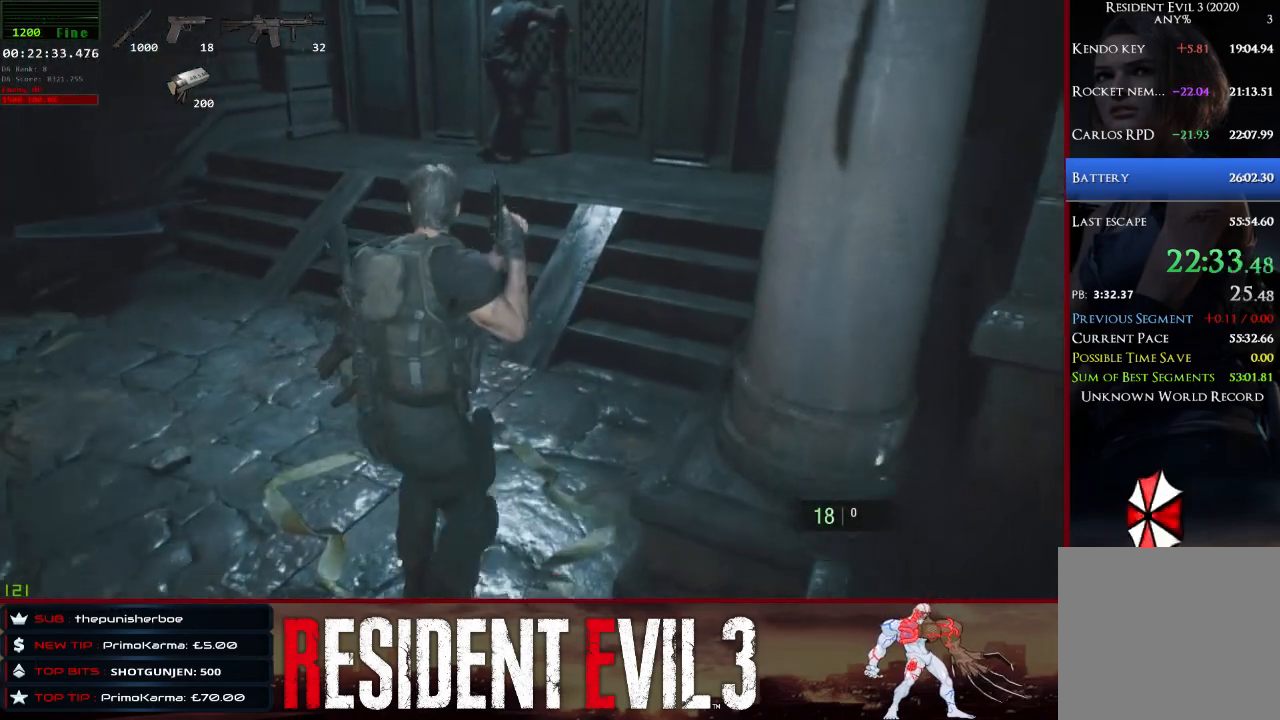
{"keys": ["w"], "mouse": [], "events": [[67, "d", "down"], [200, "d", "up"]]}
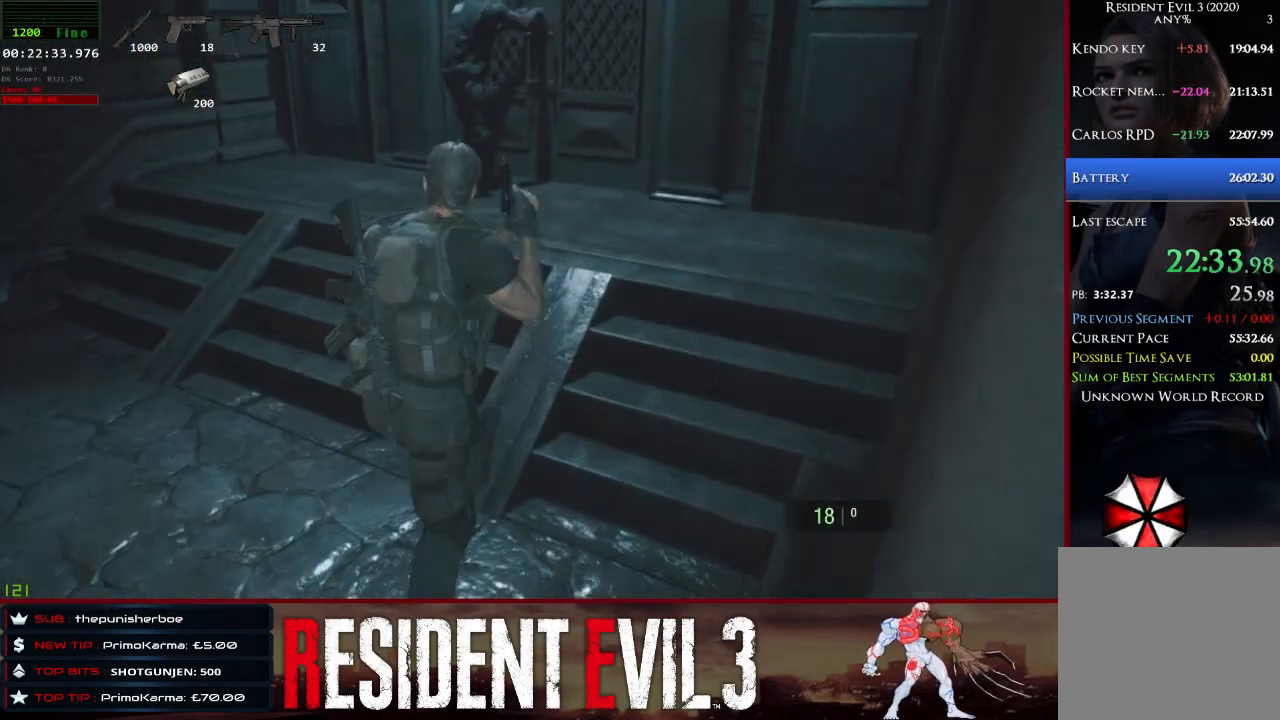
{"keys": ["d", "w"], "mouse": [], "events": [[67, "d", "down"]]}
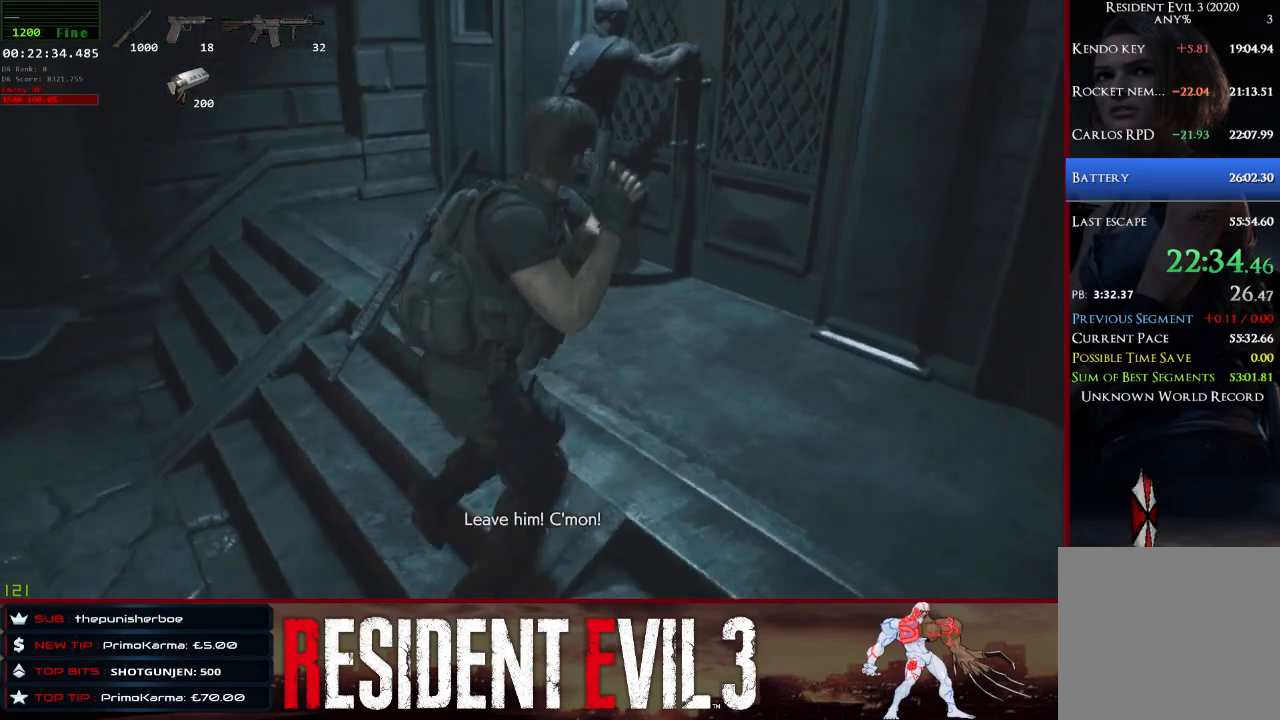
{"keys": ["d", "w"], "mouse": [], "events": []}
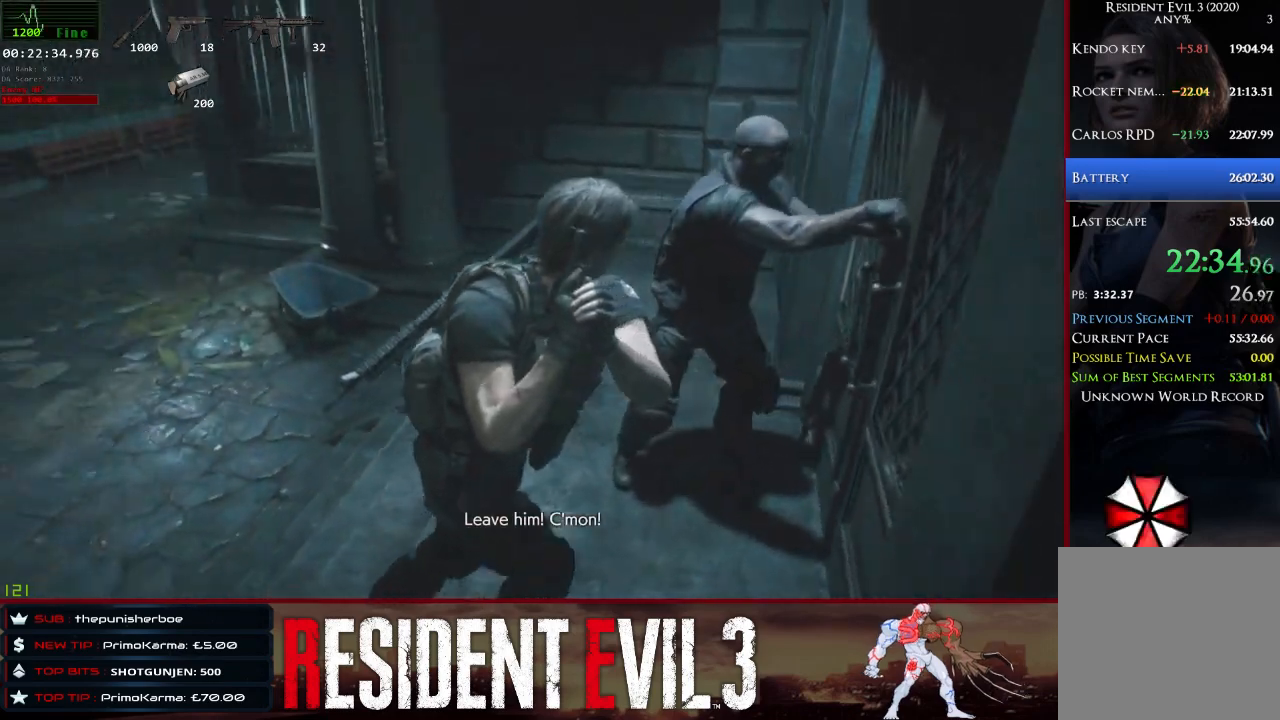
{"keys": ["d"], "mouse": [], "events": [[100, "w", "up"]]}
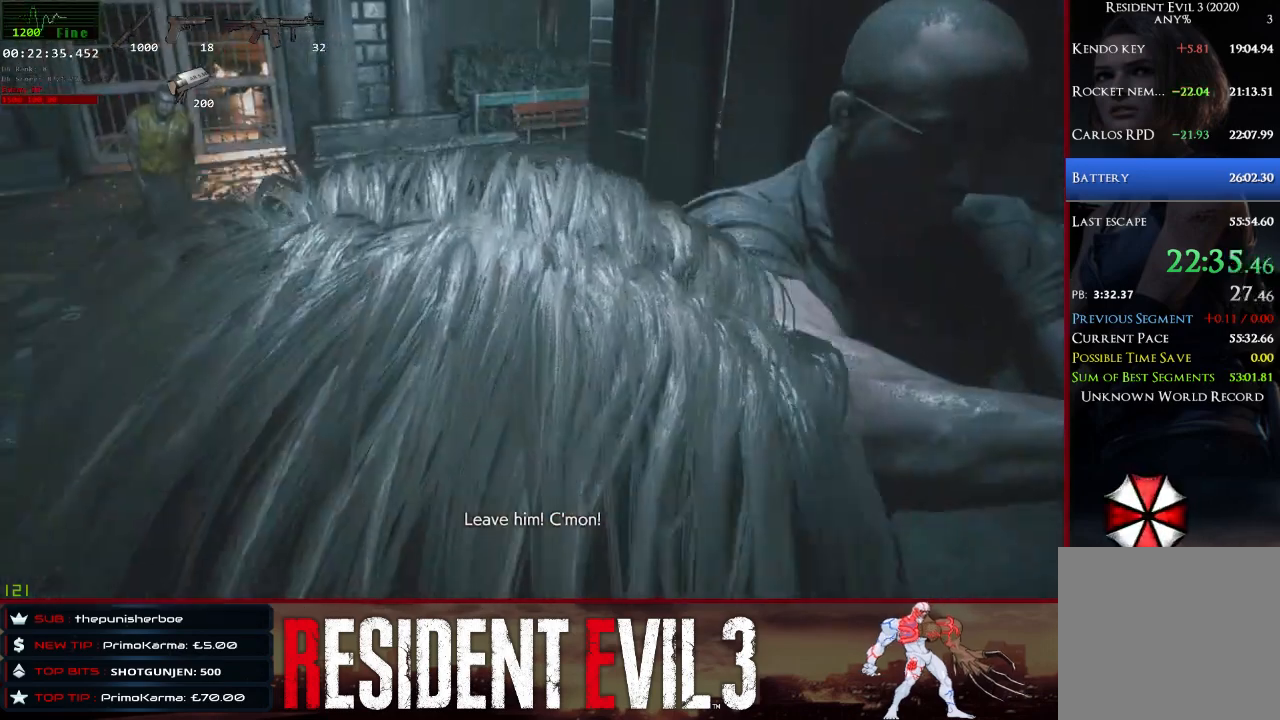
{"keys": ["d"], "mouse": [], "events": []}
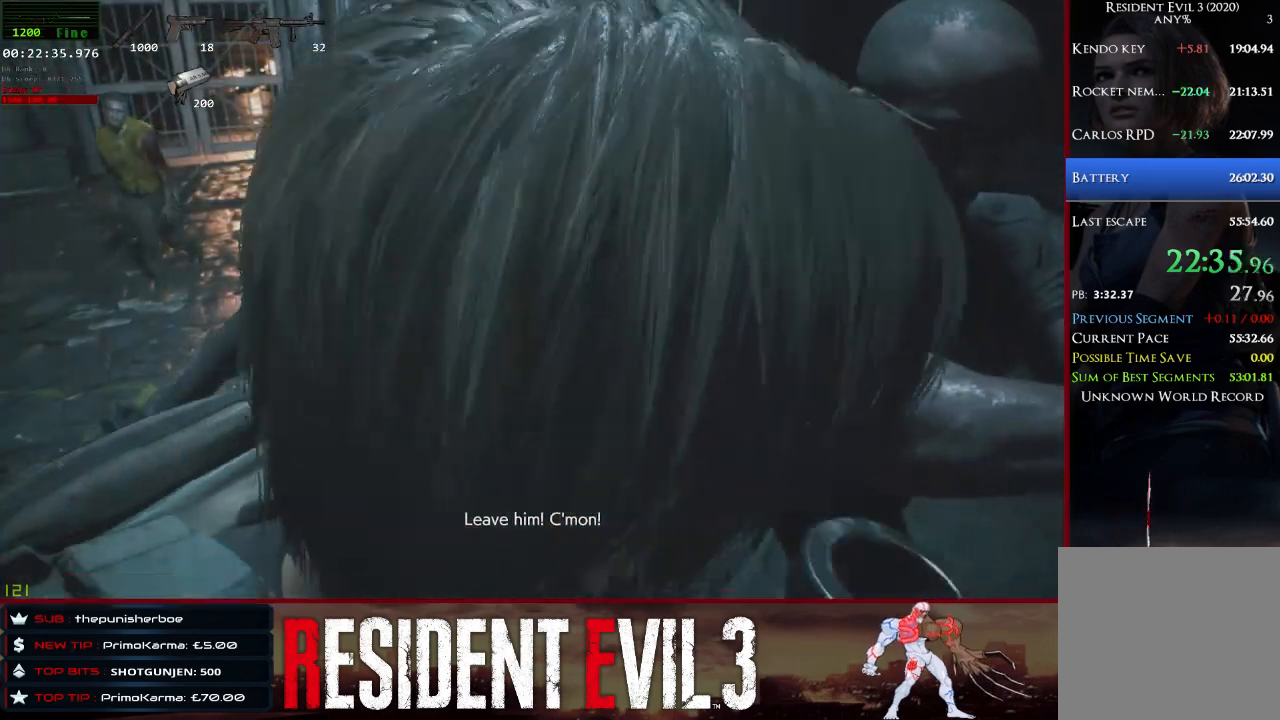
{"keys": ["d"], "mouse": [], "events": []}
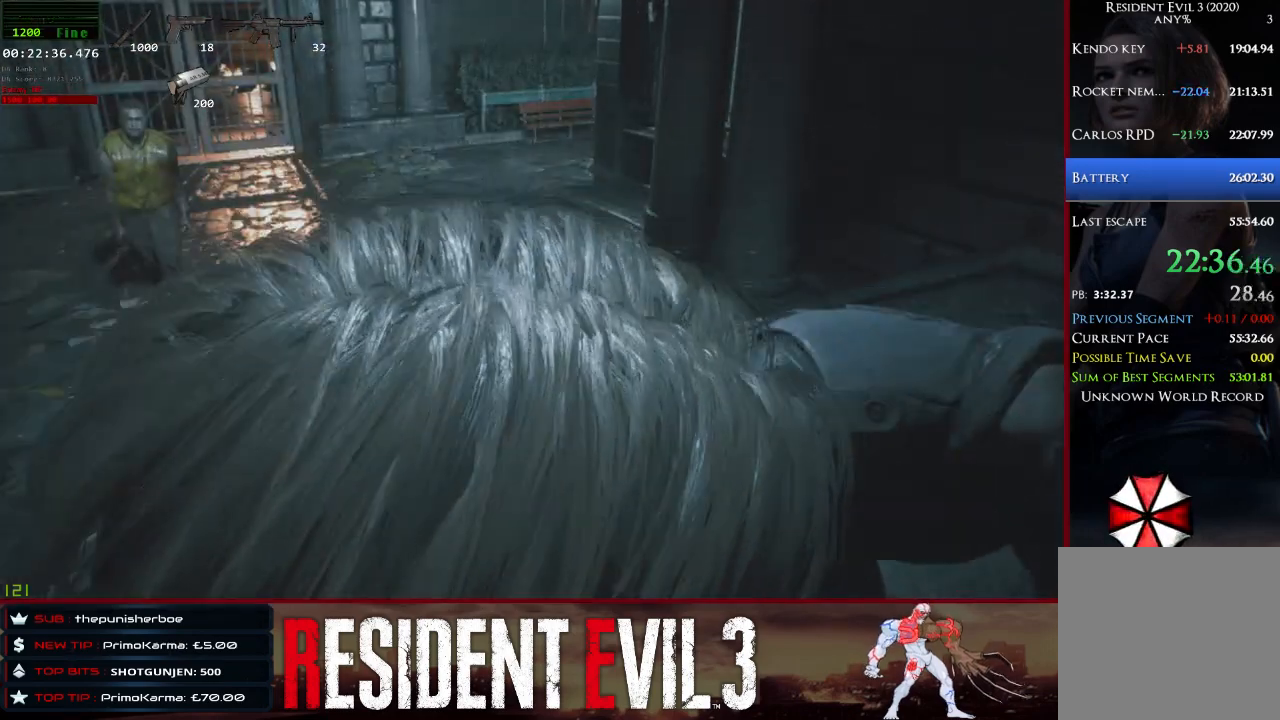
{"keys": ["d", "w"], "mouse": [], "events": [[250, "w", "down"]]}
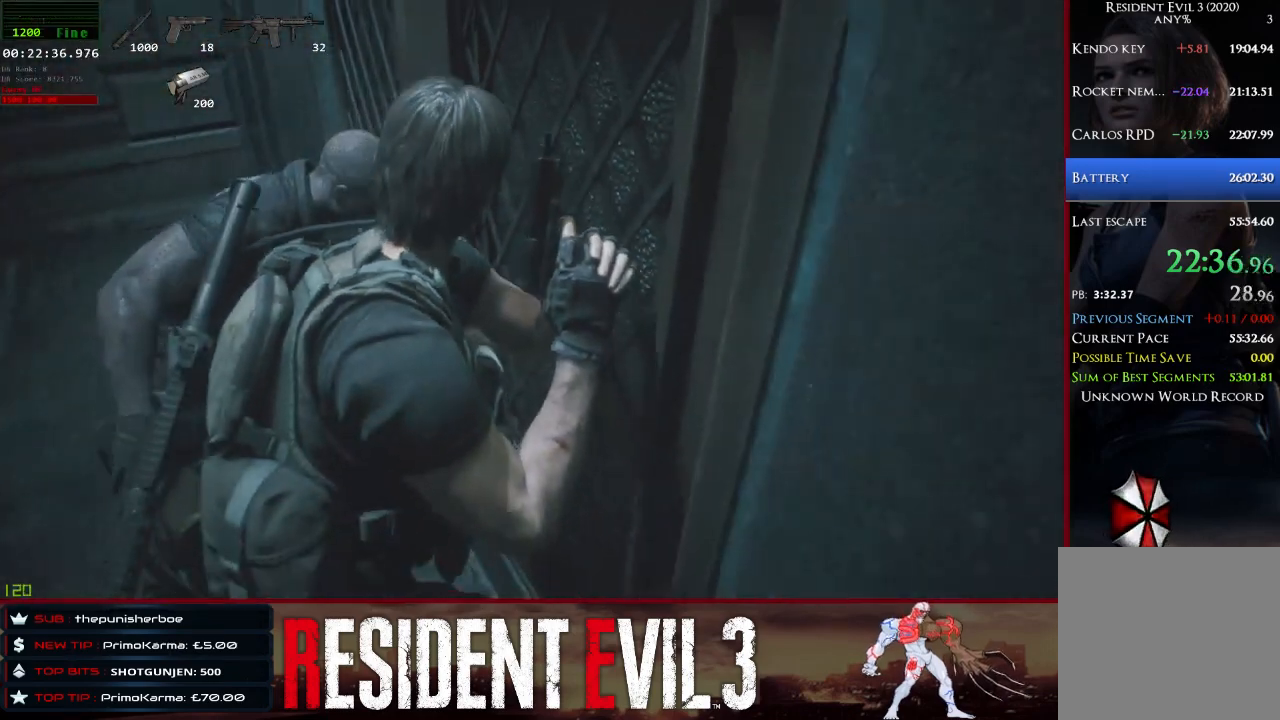
{"keys": ["w"], "mouse": [], "events": [[33, "d", "up"]]}
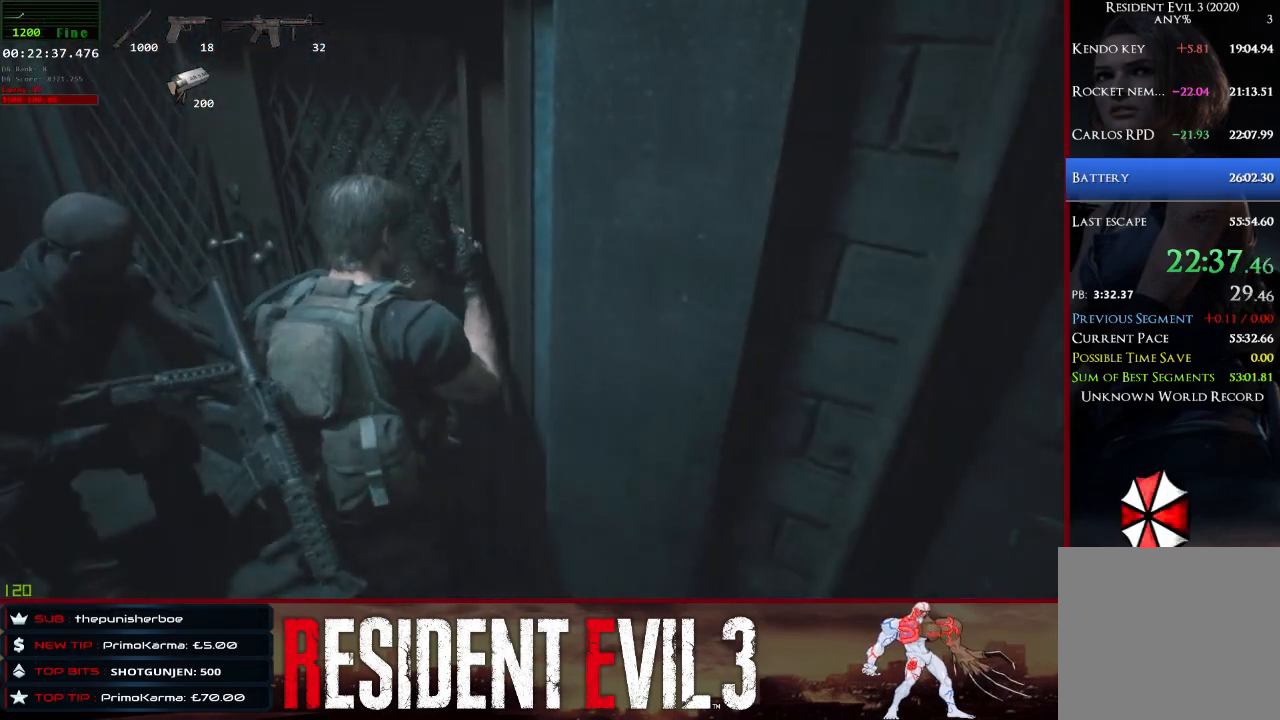
{"keys": ["w"], "mouse": [], "events": []}
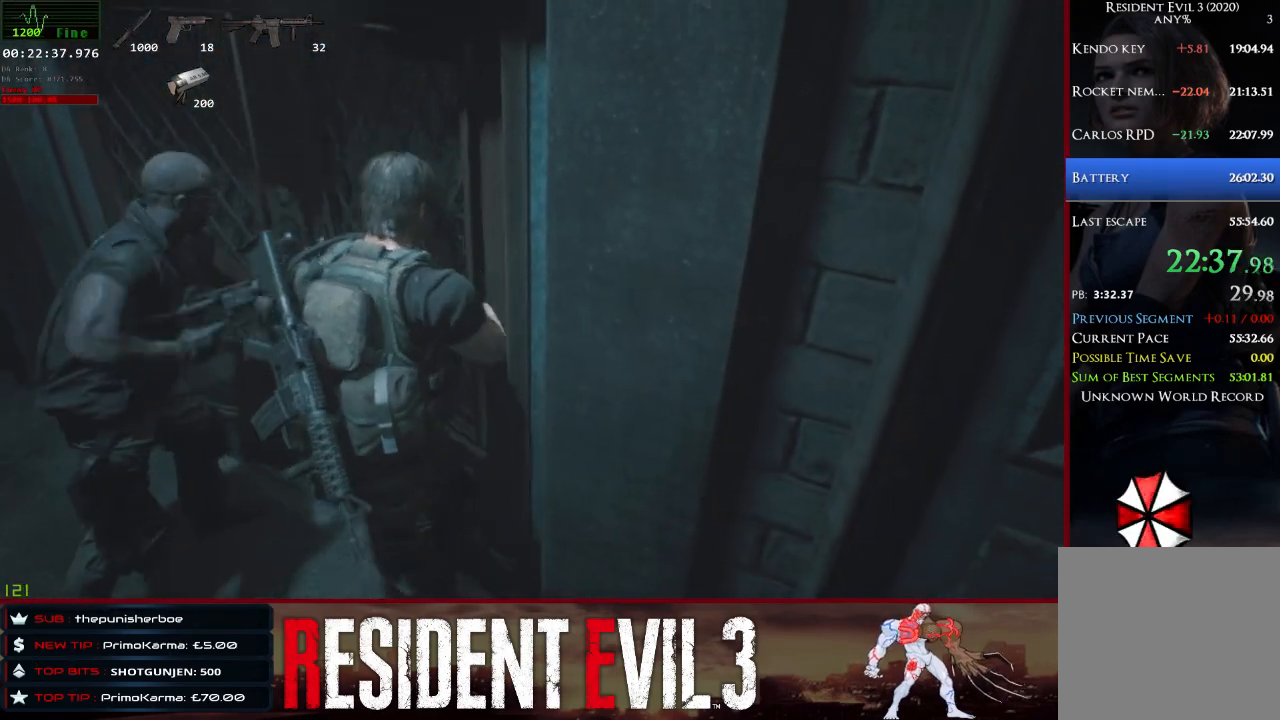
{"keys": ["w"], "mouse": [], "events": []}
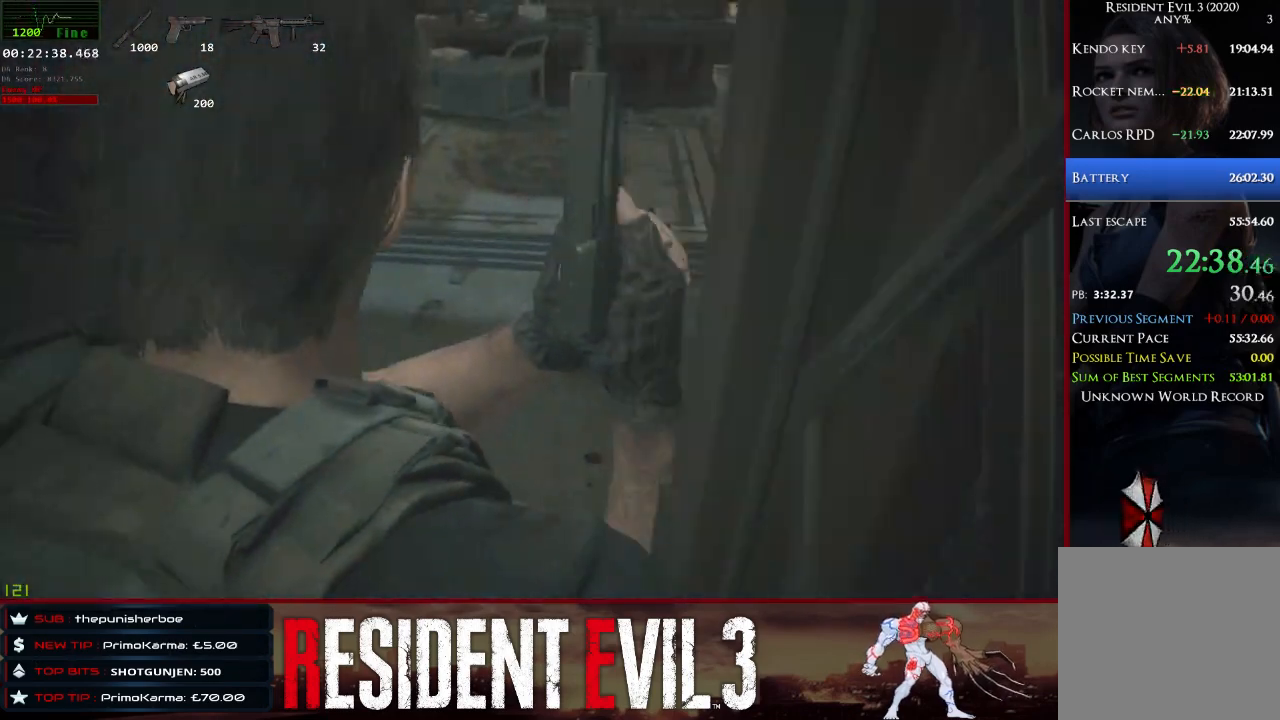
{"keys": ["w"], "mouse": [], "events": []}
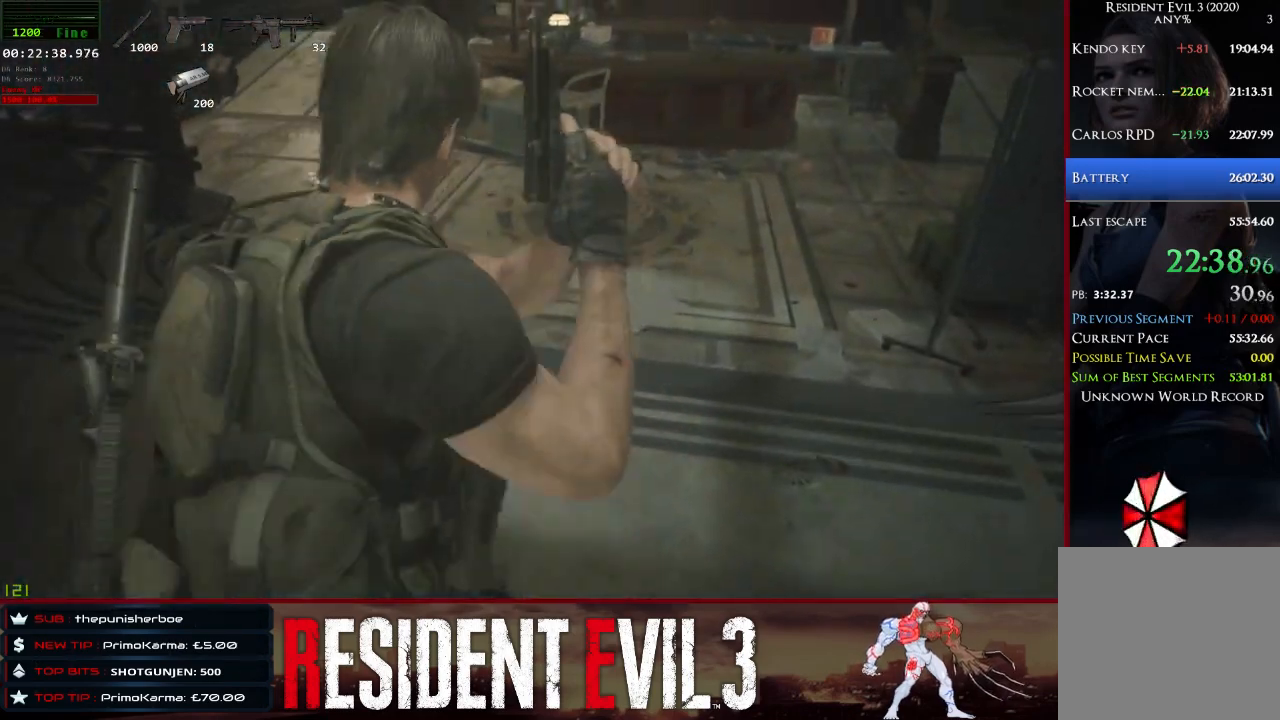
{"keys": ["w"], "mouse": [], "events": []}
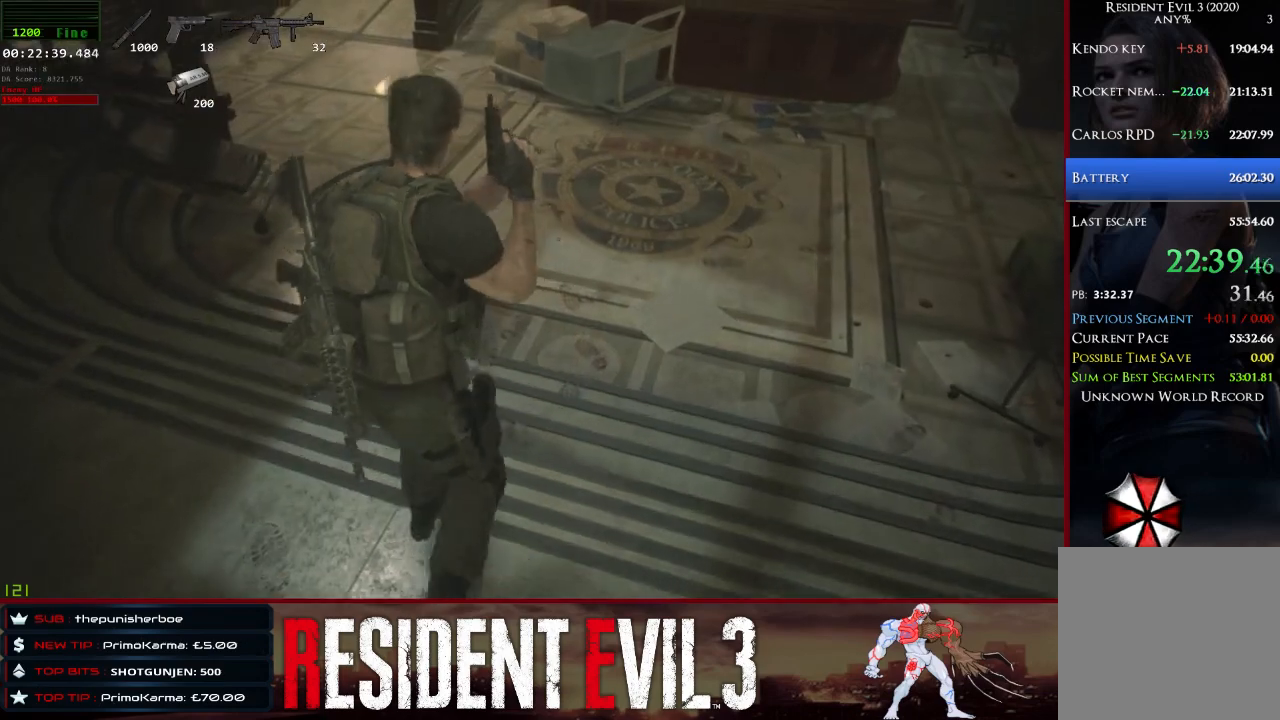
{"keys": ["w"], "mouse": [], "events": [[200, "mouse_right", "down"], [300, "mouse_right", "up"]]}
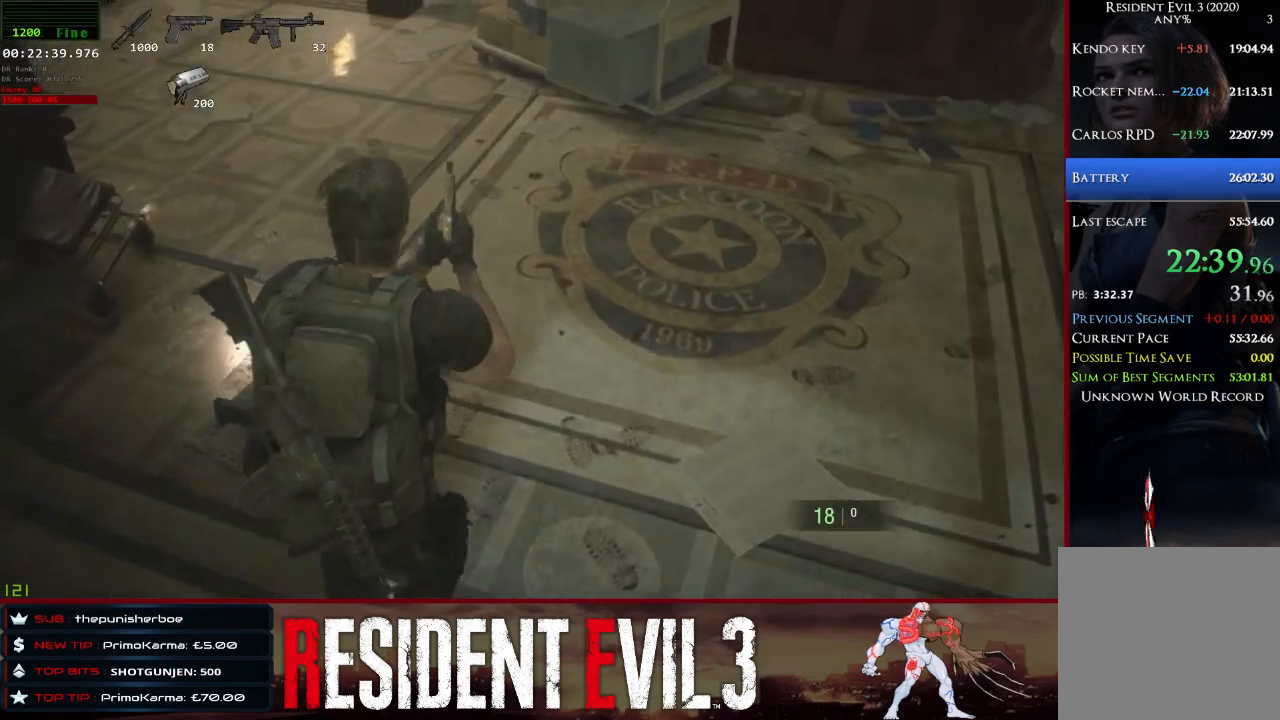
{"keys": ["w"], "mouse": [], "events": []}
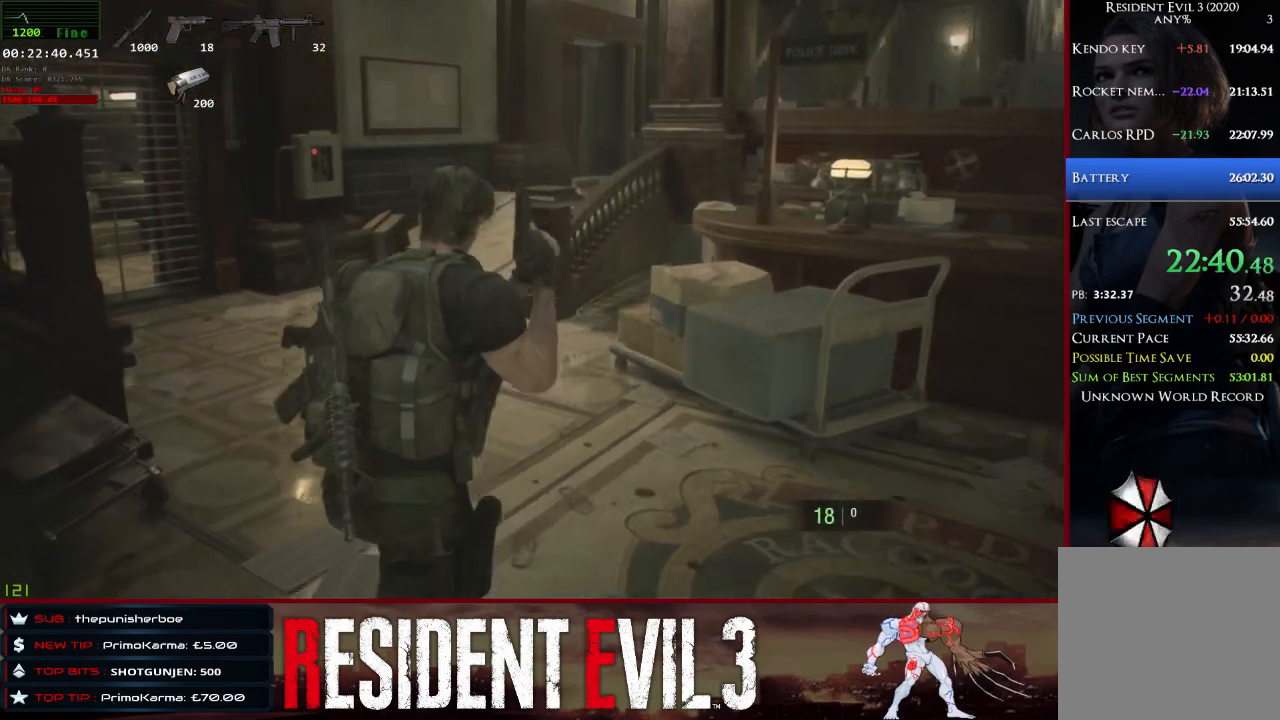
{"keys": ["w"], "mouse": [], "events": []}
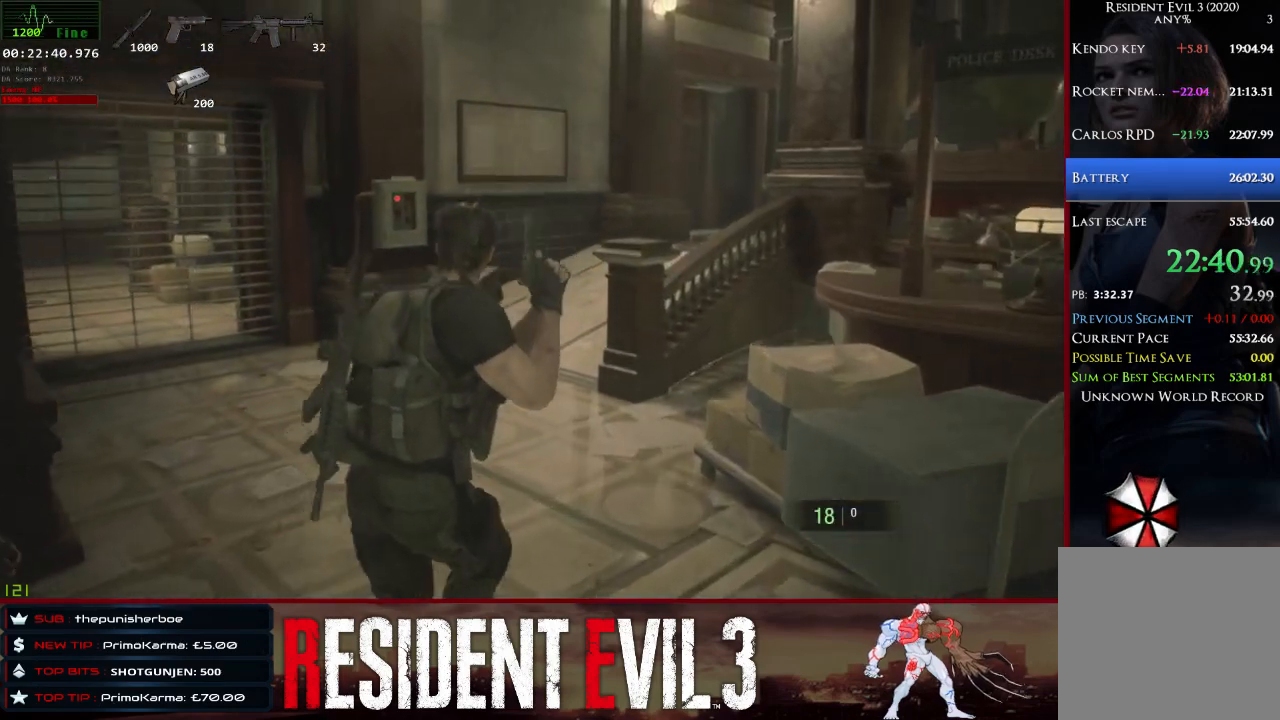
{"keys": ["w"], "mouse": [], "events": []}
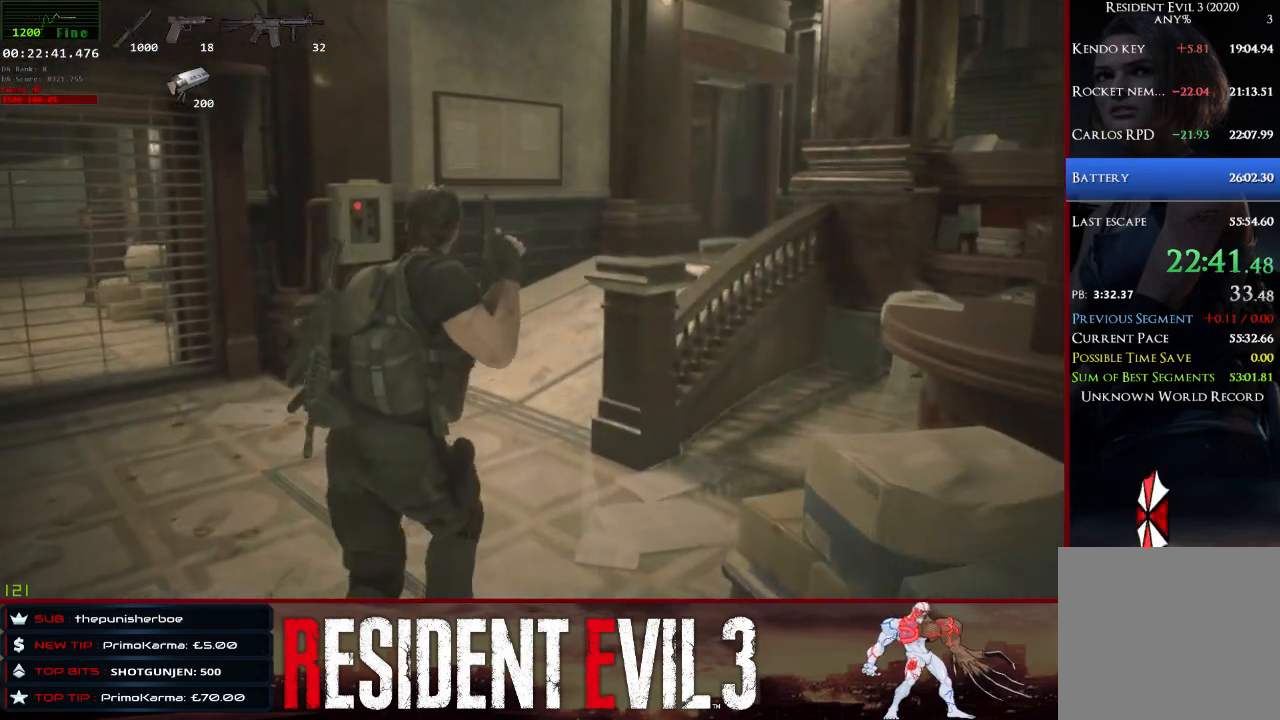
{"keys": ["w"], "mouse": [], "events": []}
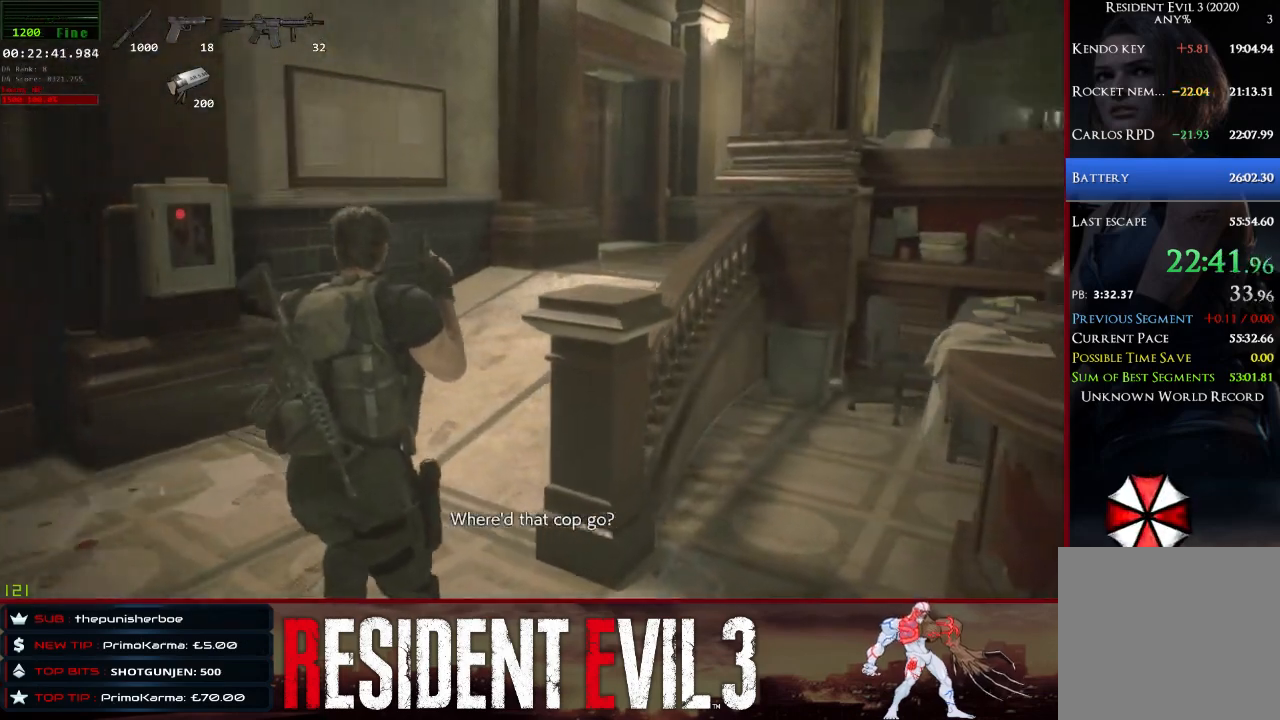
{"keys": ["w"], "mouse": [], "events": []}
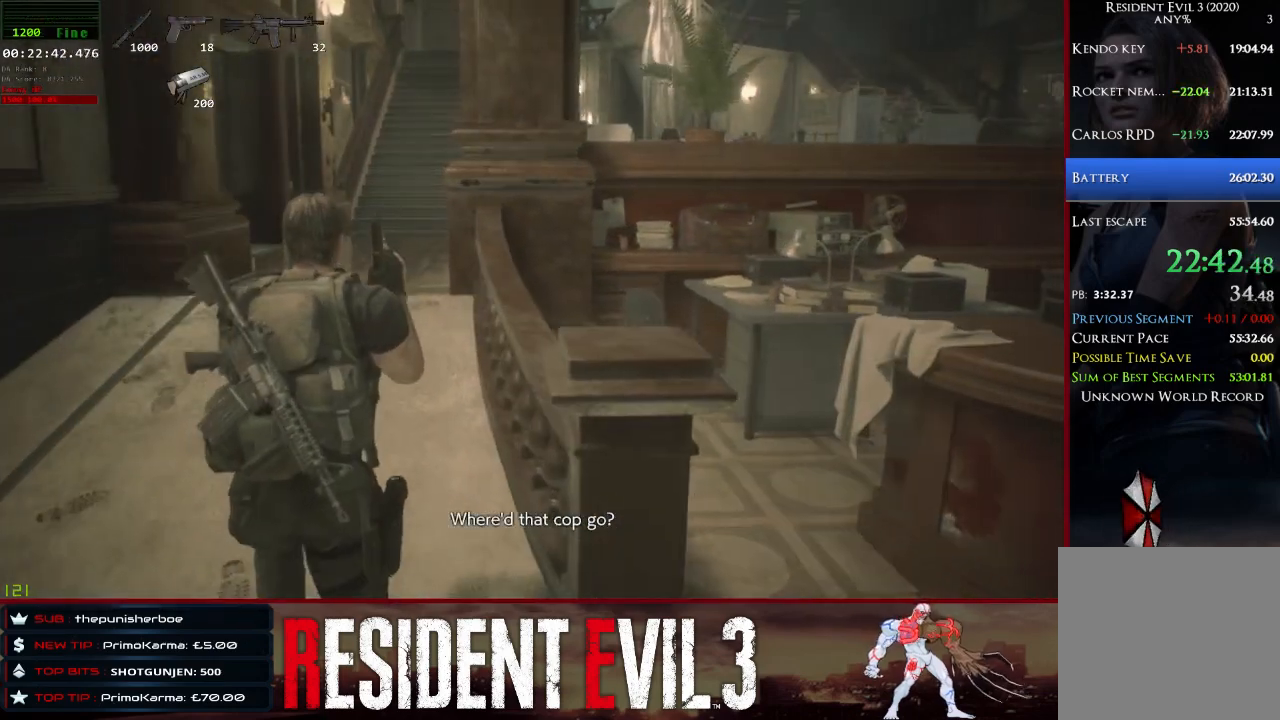
{"keys": ["w"], "mouse": [], "events": []}
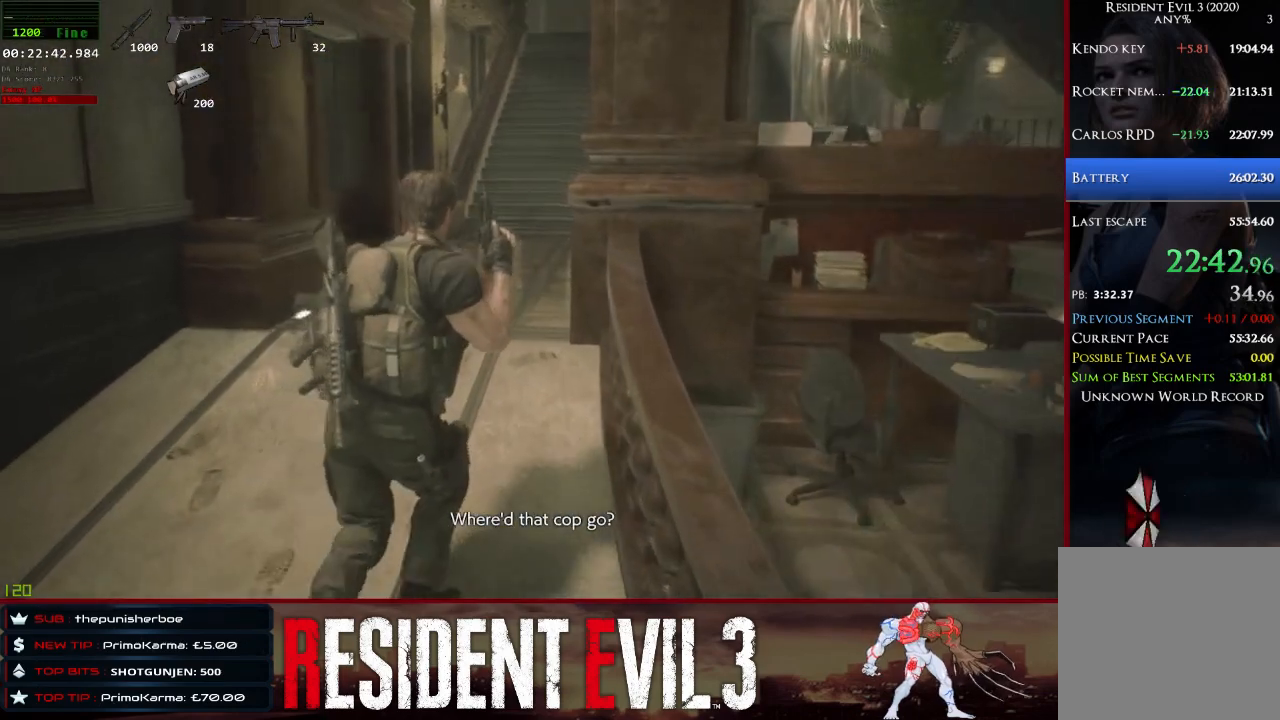
{"keys": ["2", "w"], "mouse": [], "events": [[500, "2", "down"]]}
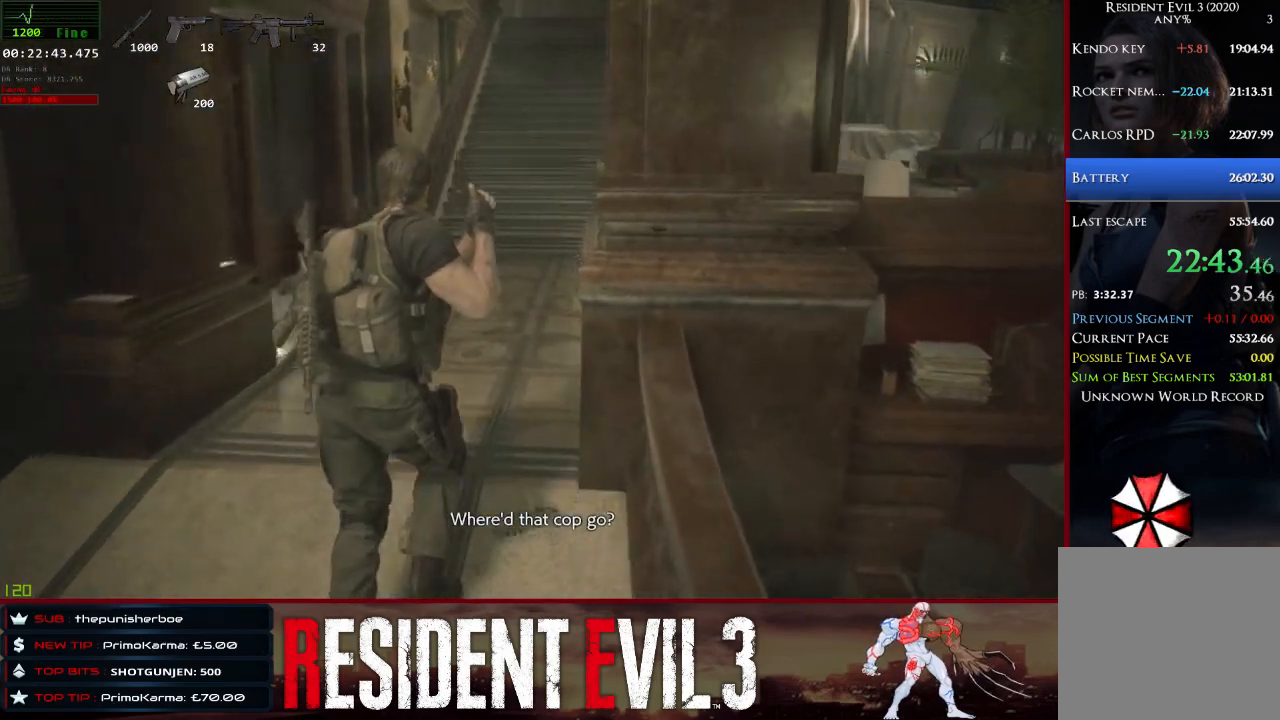
{"keys": ["w"], "mouse": [], "events": [[133, "2", "up"]]}
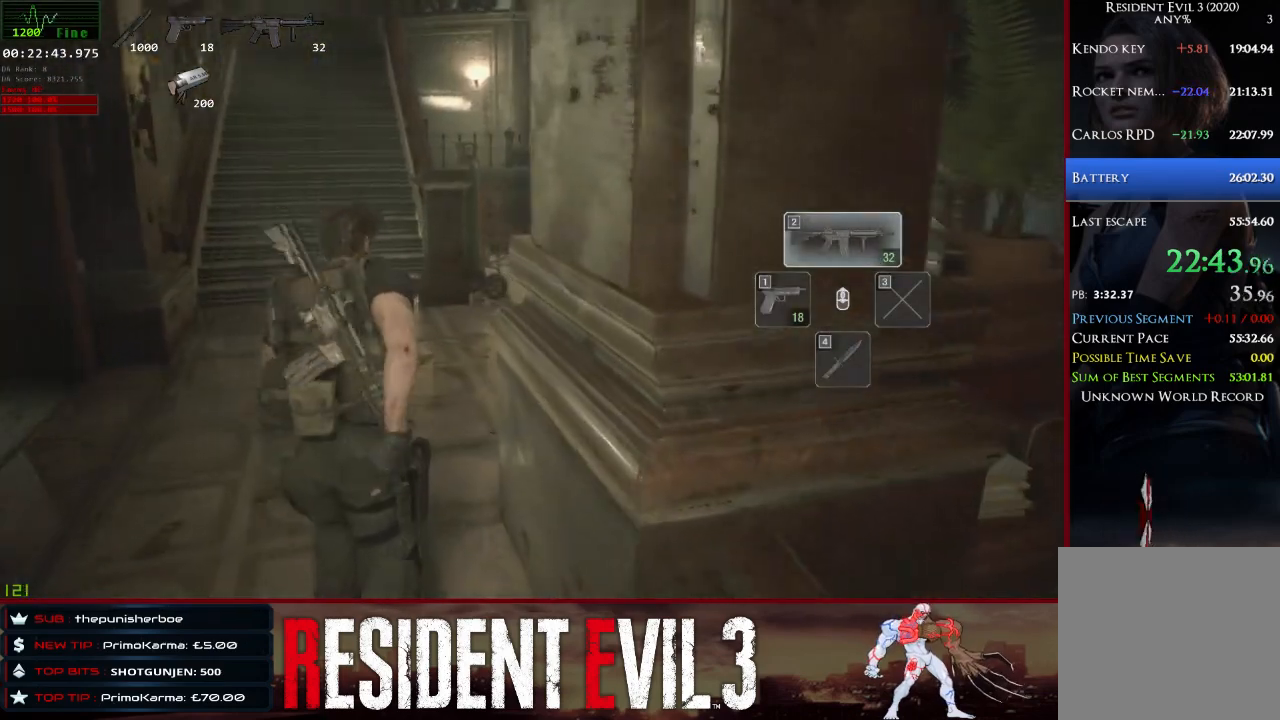
{"keys": ["w"], "mouse": [], "events": []}
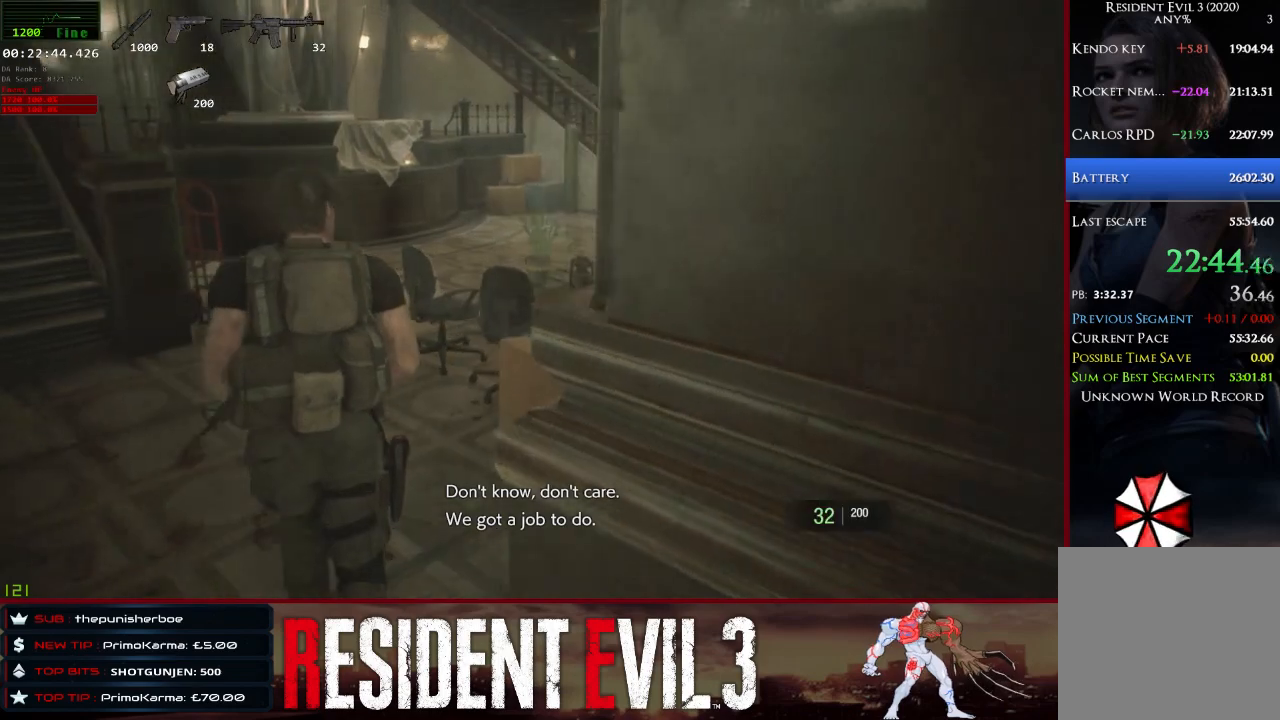
{"keys": ["w"], "mouse": [], "events": []}
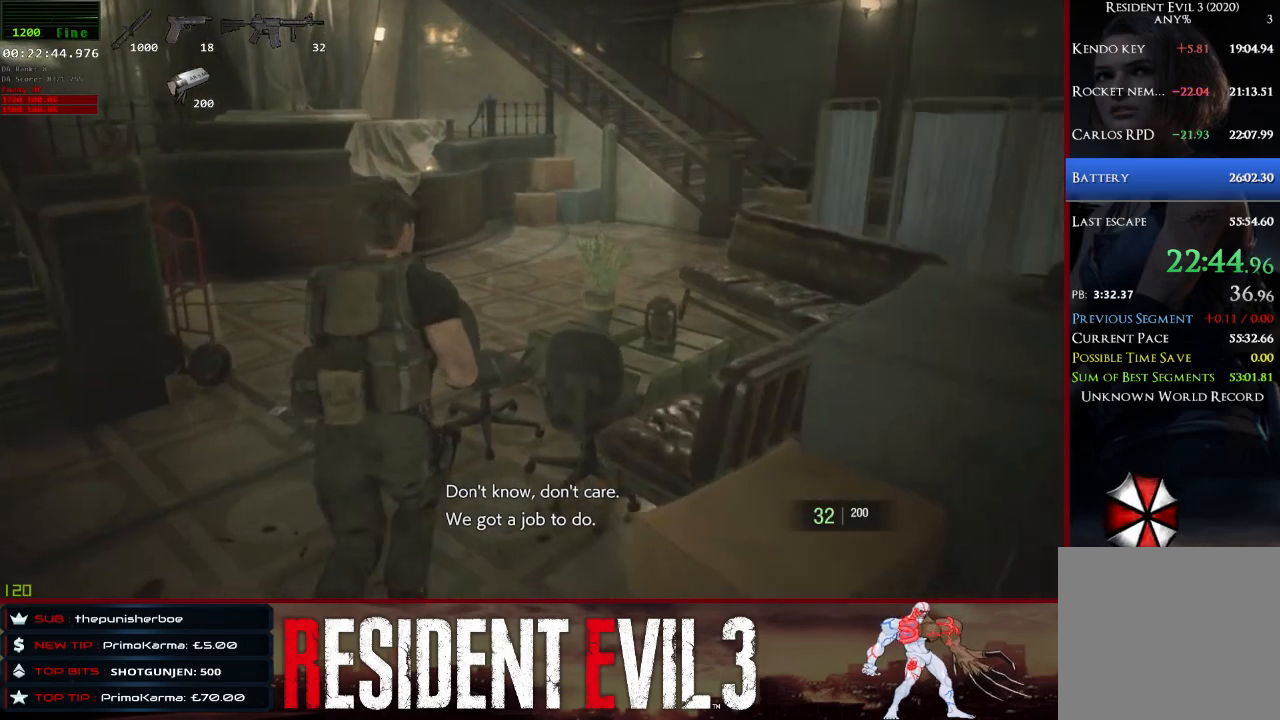
{"keys": ["w"], "mouse": [], "events": []}
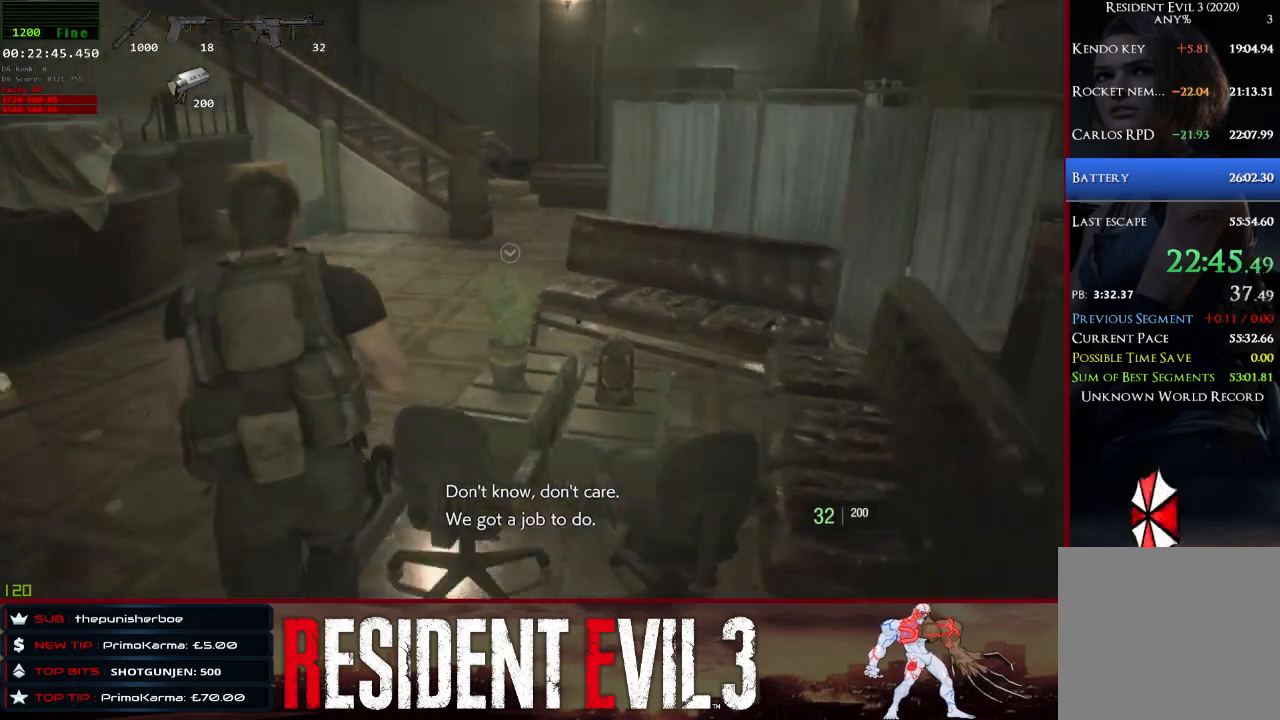
{"keys": ["w"], "mouse": [], "events": [[383, "e", "down"], [483, "e", "up"]]}